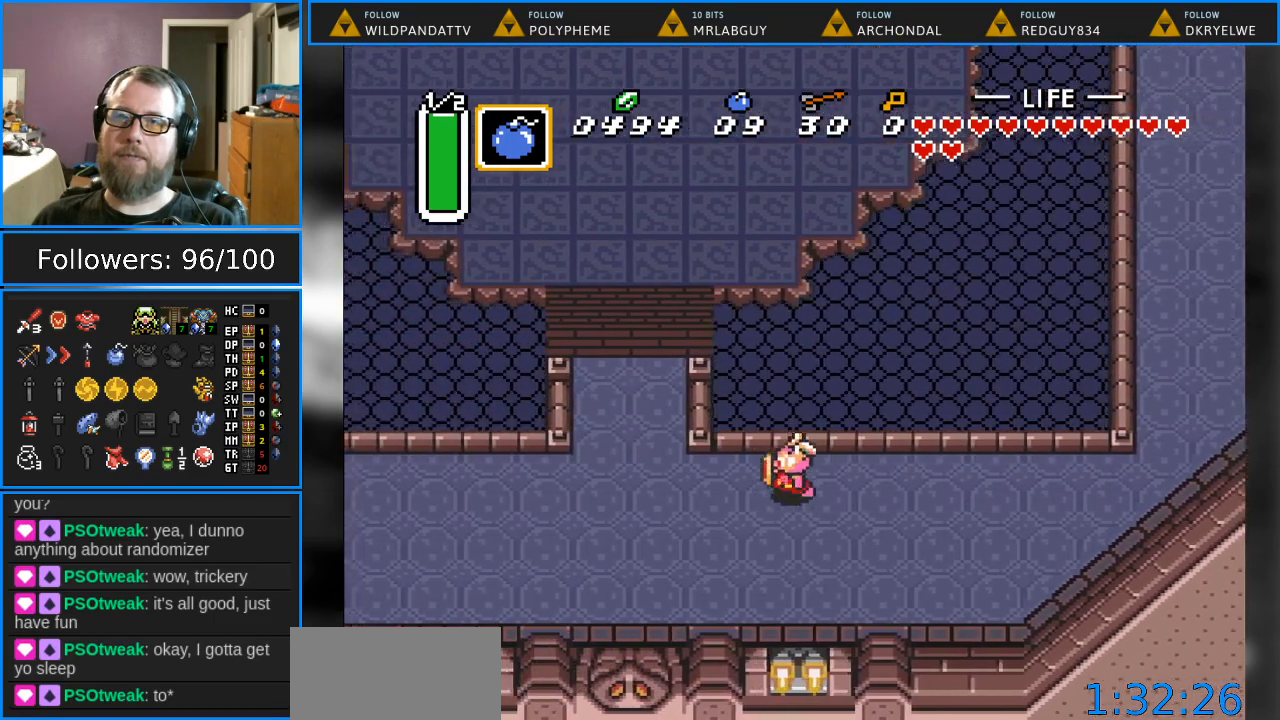
Gameplay with a controller (Nintendo layout); each line is a JSON object with the inputs held at the frame after it. "events" lists button and stick changes between this image and that frame as [ms after this image, input, new state], when the widget could be followed in between. Not read: L1 L3 R1 R3.
{"buttons": ["DPAD_UP"], "events": [[400, "DPAD_UP", "down"], [433, "DPAD_LEFT", "up"]]}
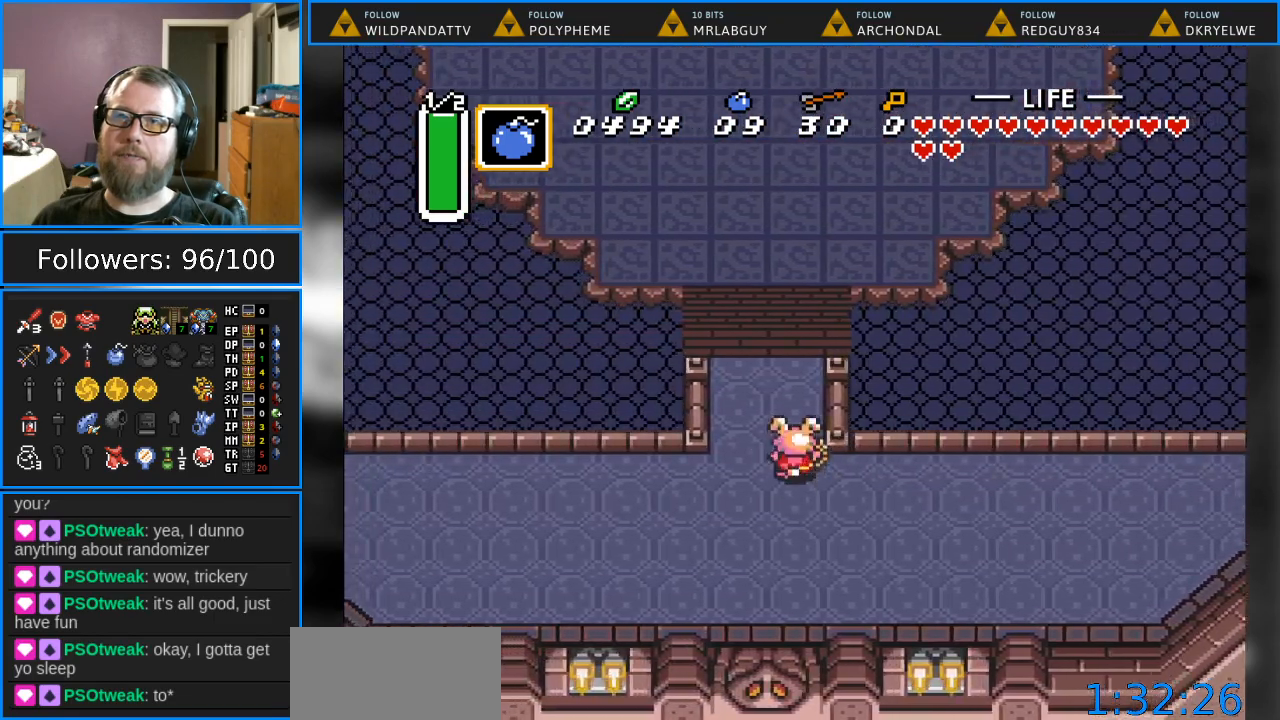
{"buttons": ["B", "DPAD_UP"], "events": [[150, "B", "down"]]}
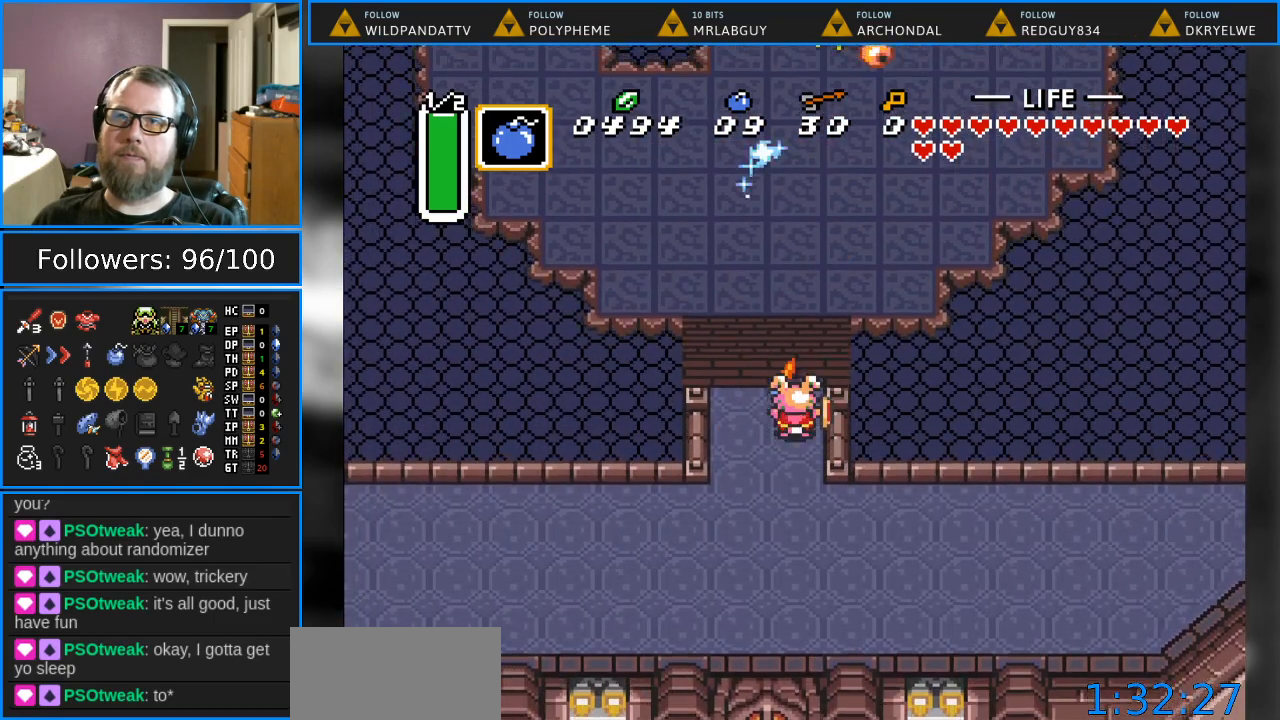
{"buttons": ["B", "DPAD_UP"], "events": []}
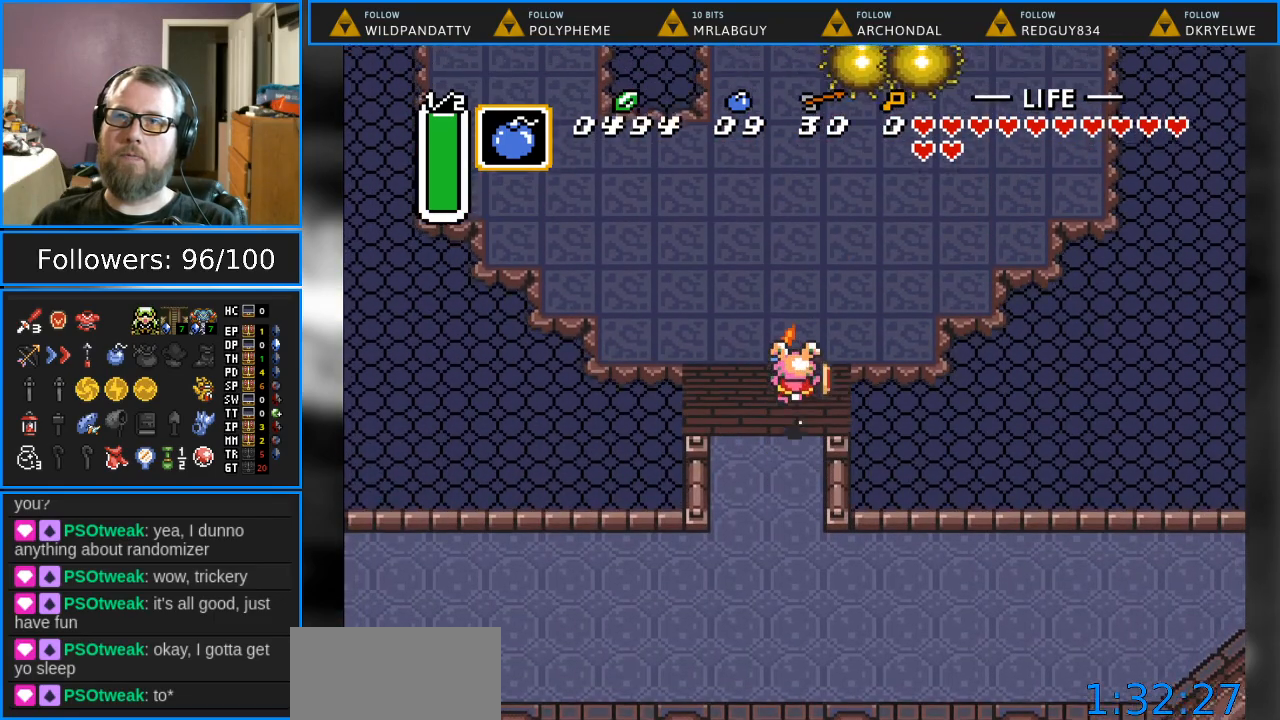
{"buttons": ["B", "DPAD_UP"], "events": []}
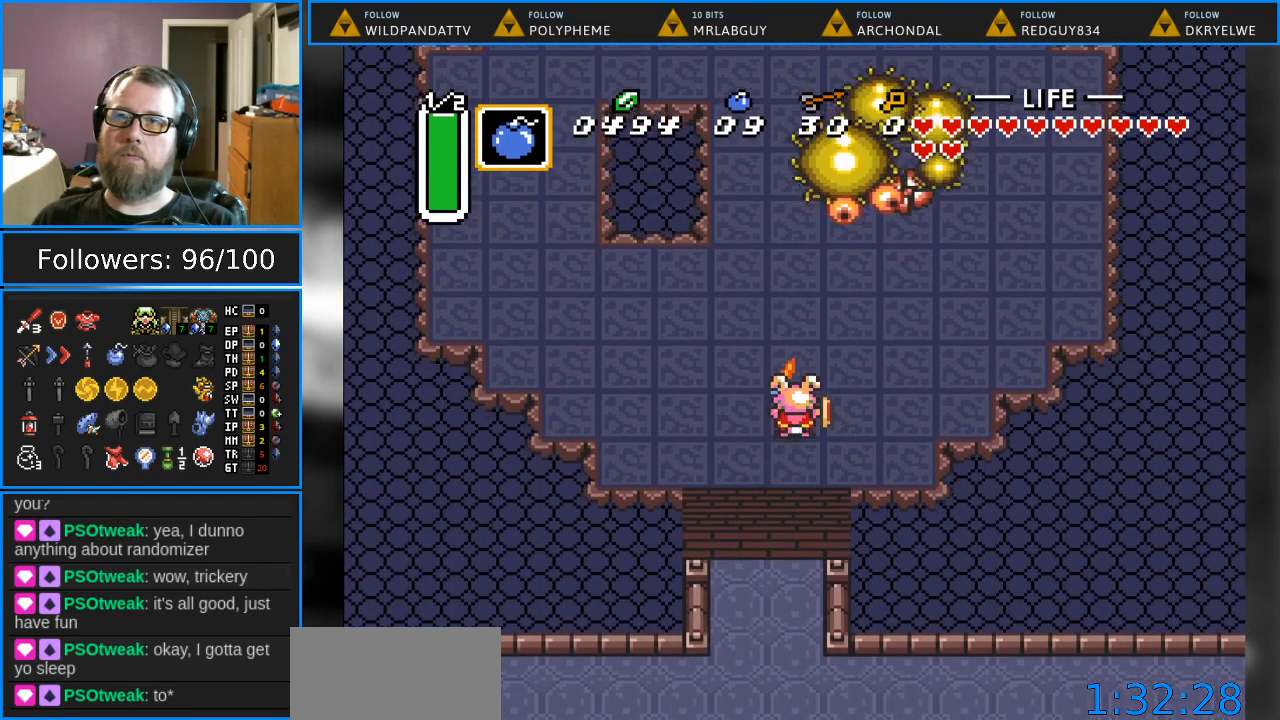
{"buttons": ["B", "DPAD_DOWN", "DPAD_LEFT"], "events": [[117, "DPAD_RIGHT", "down"], [150, "DPAD_UP", "up"], [267, "DPAD_DOWN", "down"], [283, "DPAD_RIGHT", "up"], [333, "DPAD_LEFT", "down"]]}
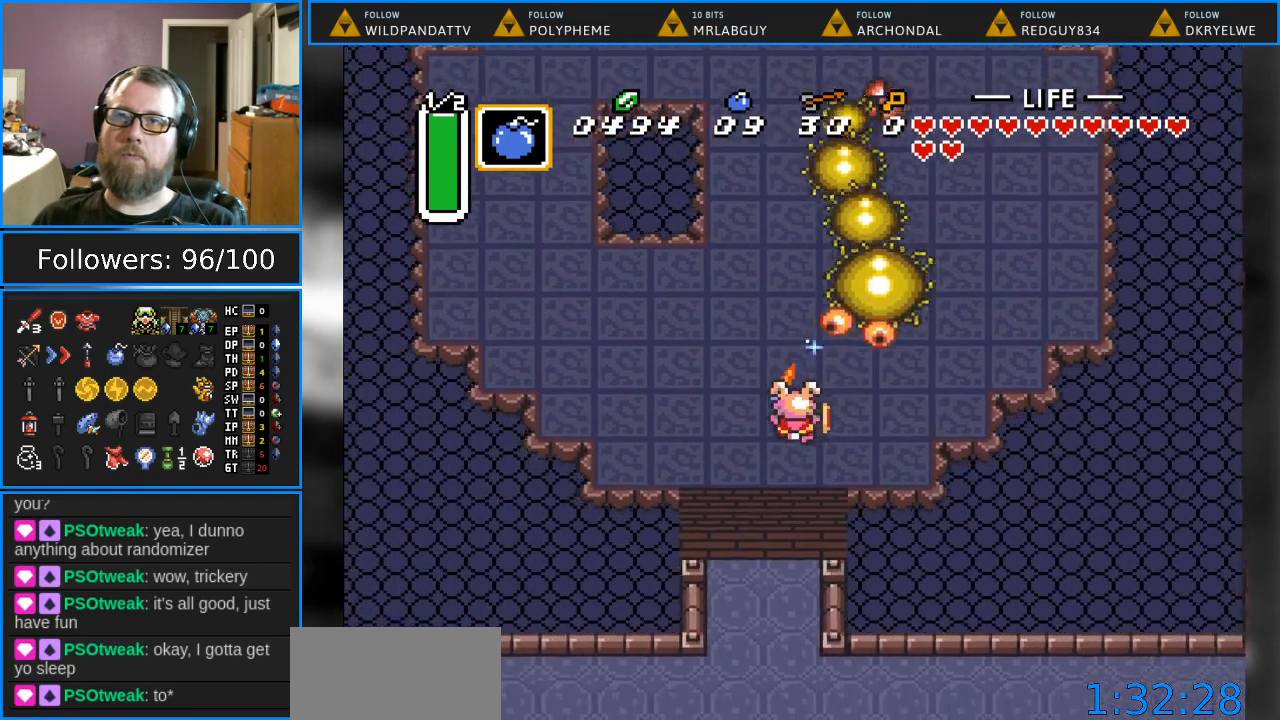
{"buttons": ["B", "DPAD_RIGHT"], "events": [[17, "DPAD_DOWN", "up"], [150, "DPAD_DOWN", "down"], [200, "DPAD_LEFT", "up"], [333, "DPAD_RIGHT", "down"], [383, "DPAD_DOWN", "up"]]}
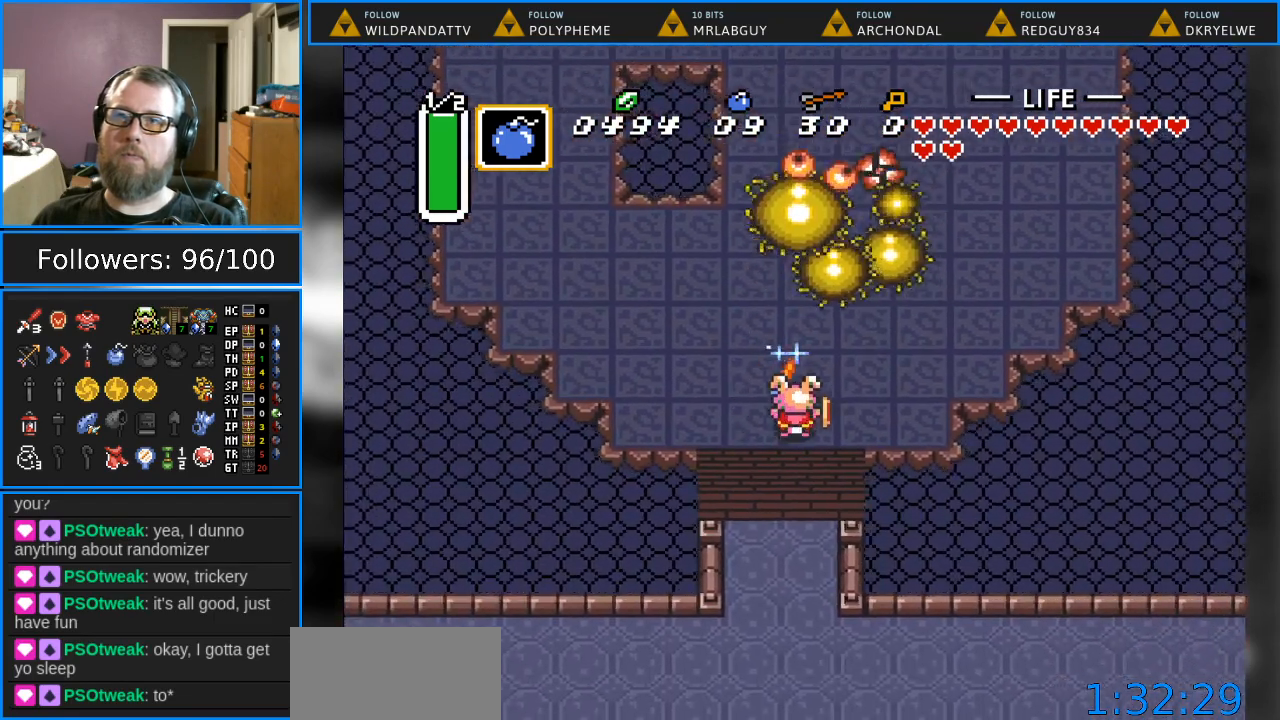
{"buttons": ["DPAD_UP"], "events": [[100, "DPAD_UP", "down"], [300, "DPAD_RIGHT", "up"], [367, "B", "up"]]}
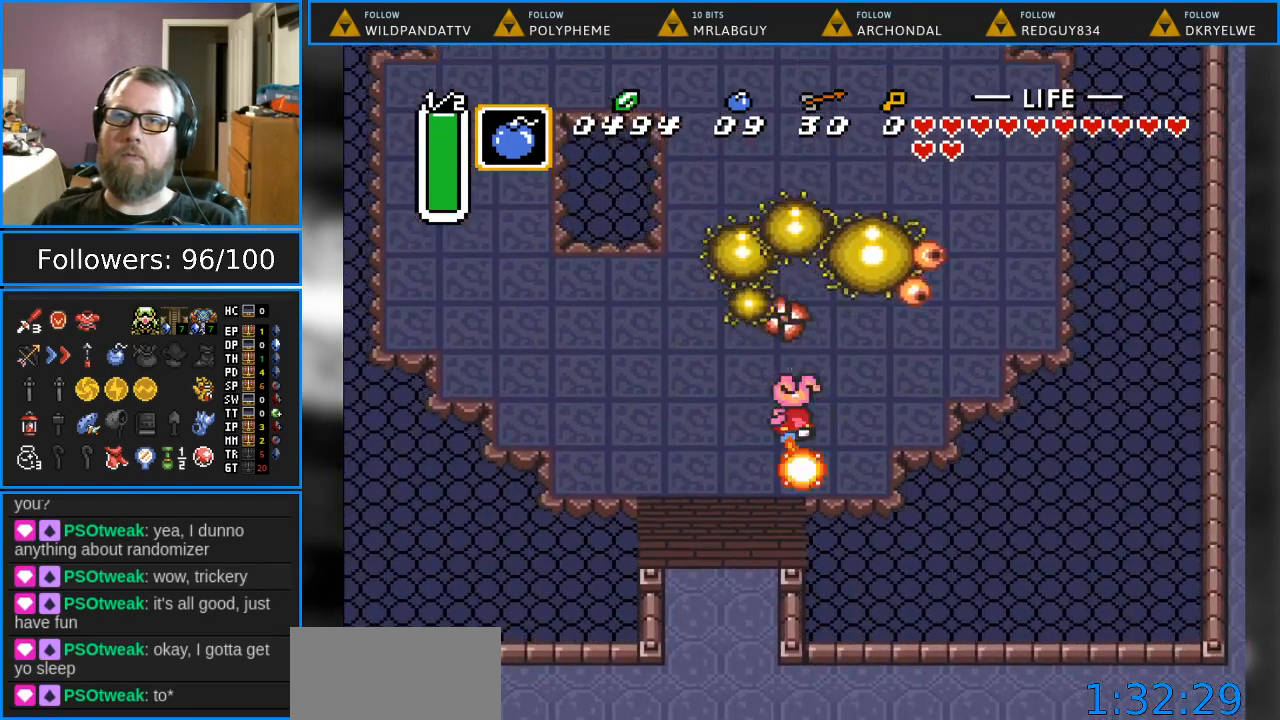
{"buttons": ["B", "DPAD_LEFT"], "events": [[17, "DPAD_UP", "up"], [433, "DPAD_LEFT", "down"], [483, "B", "down"]]}
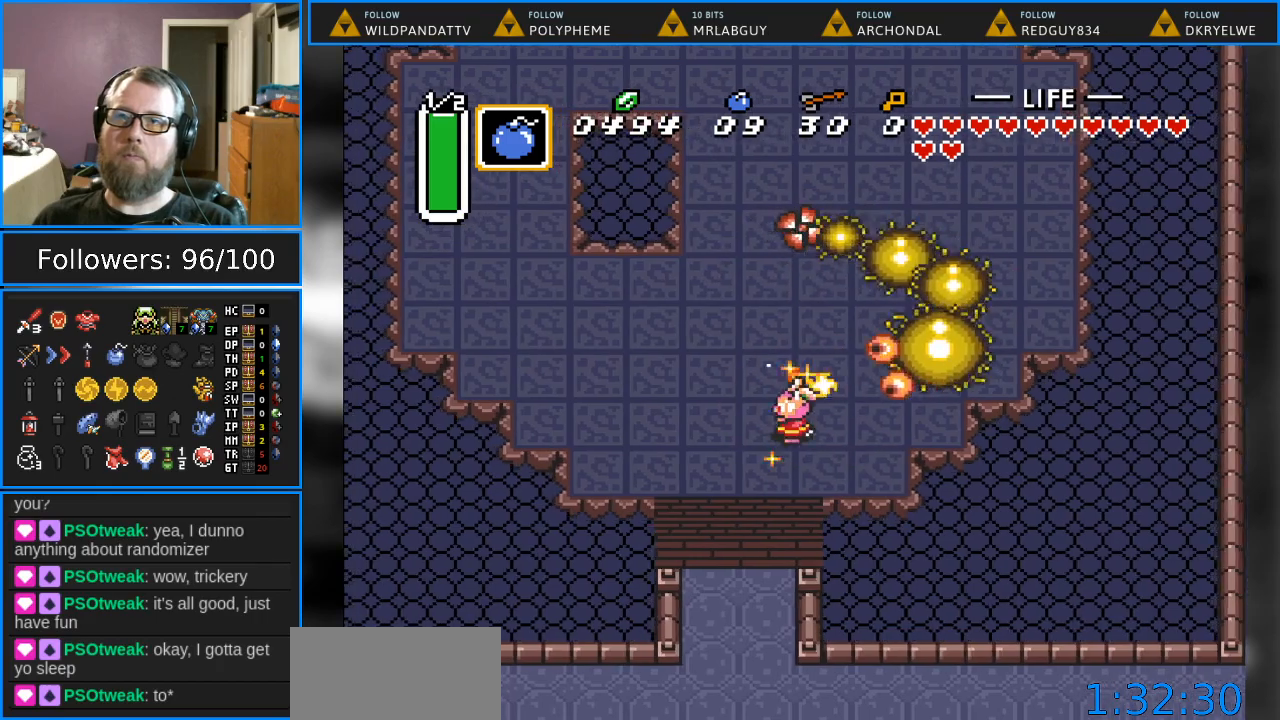
{"buttons": ["B", "DPAD_DOWN", "DPAD_RIGHT"], "events": [[50, "DPAD_UP", "down"], [350, "DPAD_UP", "up"], [367, "DPAD_DOWN", "down"], [450, "DPAD_LEFT", "up"], [483, "DPAD_RIGHT", "down"]]}
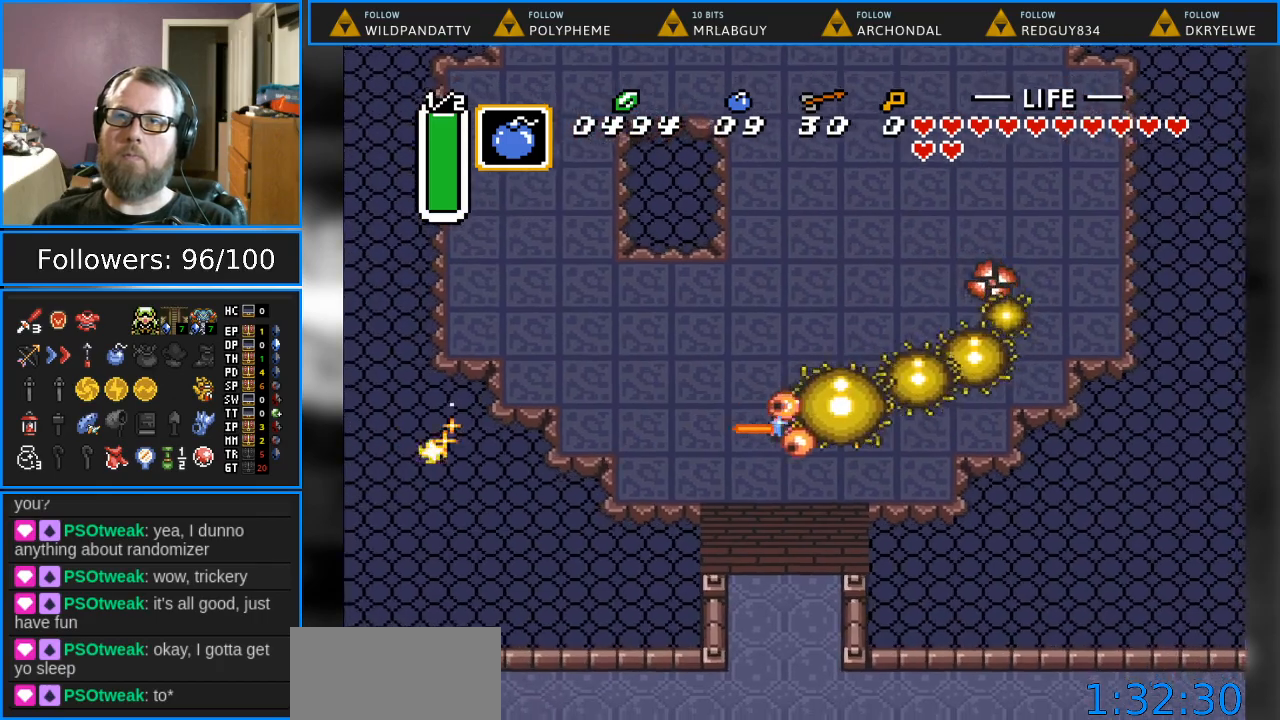
{"buttons": ["B", "DPAD_UP", "DPAD_RIGHT"], "events": [[17, "DPAD_DOWN", "up"], [50, "DPAD_RIGHT", "up"], [50, "DPAD_UP", "down"], [217, "DPAD_RIGHT", "down"]]}
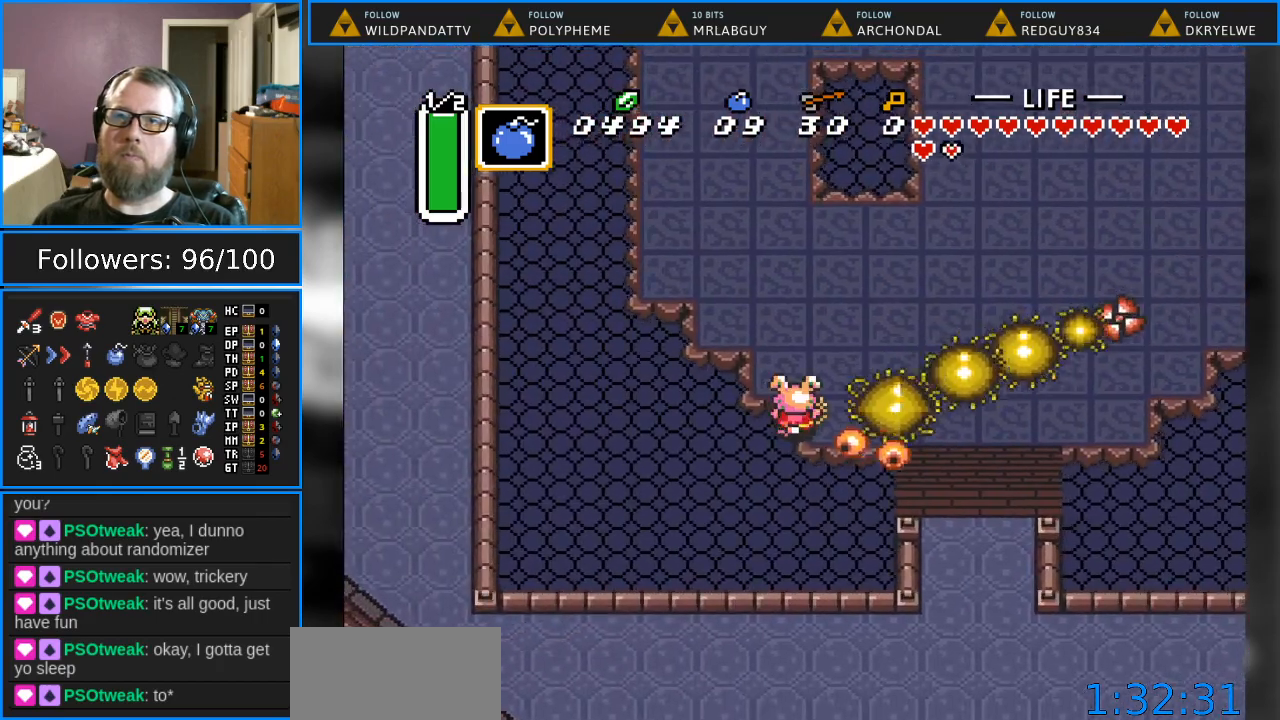
{"buttons": ["B", "DPAD_UP", "DPAD_RIGHT"], "events": []}
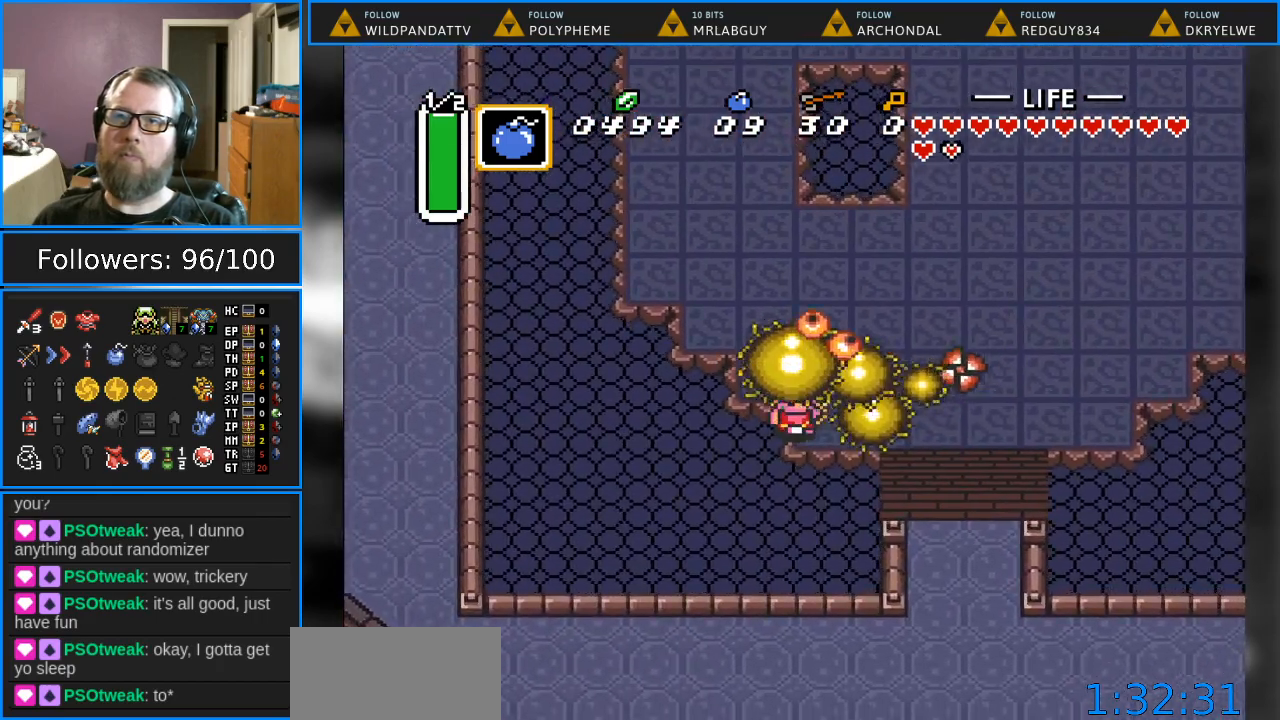
{"buttons": ["B", "DPAD_DOWN", "DPAD_RIGHT"], "events": [[450, "DPAD_UP", "up"], [467, "DPAD_DOWN", "down"]]}
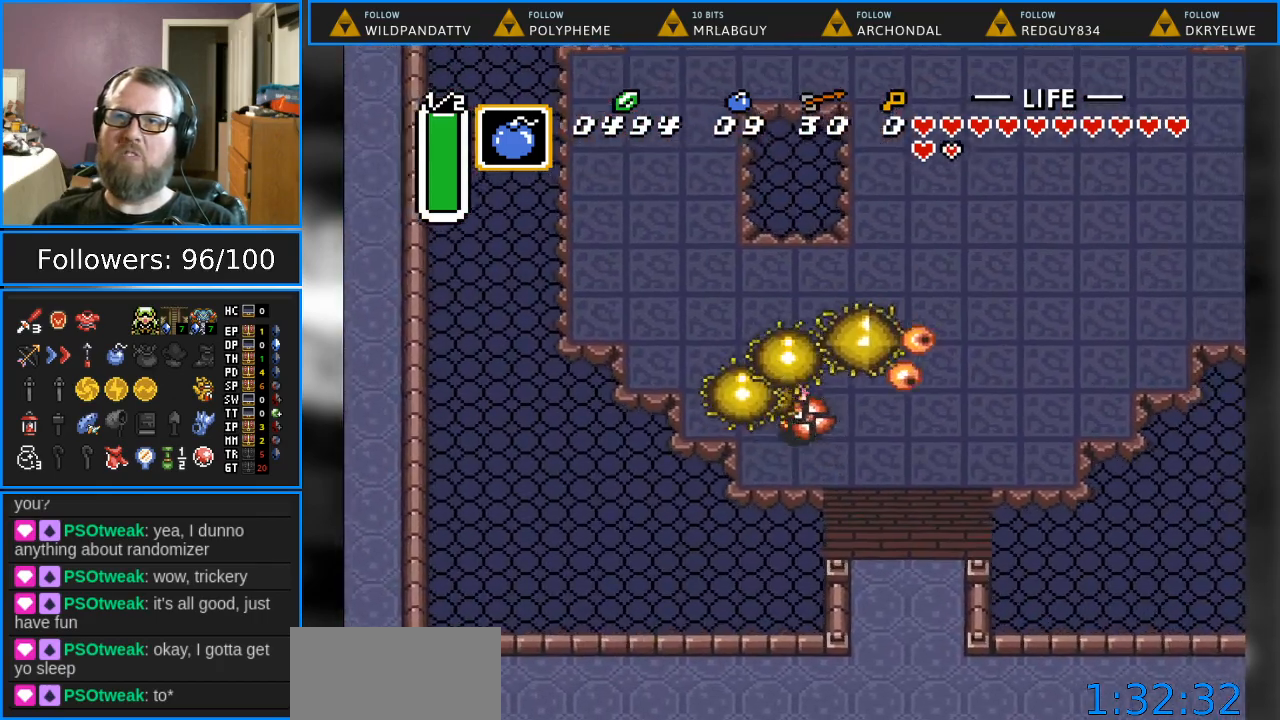
{"buttons": ["B", "DPAD_UP", "DPAD_RIGHT"], "events": [[317, "DPAD_DOWN", "up"], [333, "DPAD_UP", "down"], [383, "DPAD_UP", "up"], [500, "DPAD_UP", "down"]]}
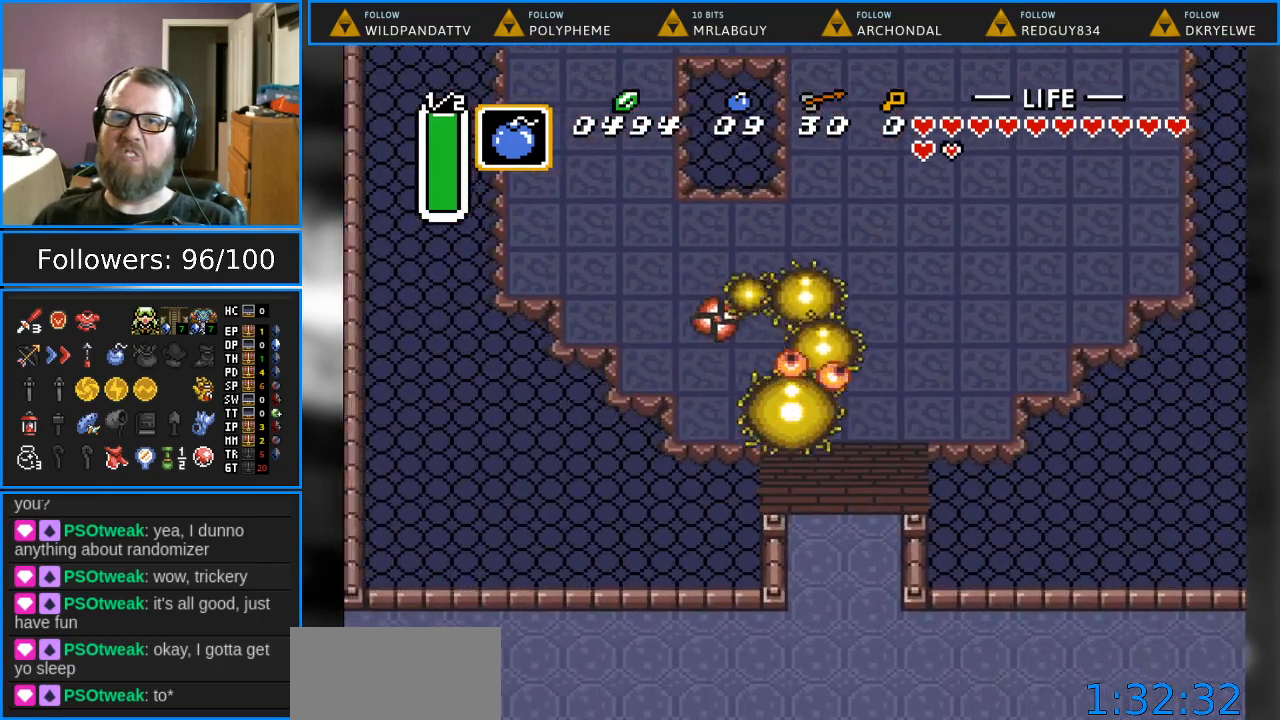
{"buttons": ["DPAD_RIGHT"], "events": [[367, "DPAD_UP", "up"], [467, "B", "up"]]}
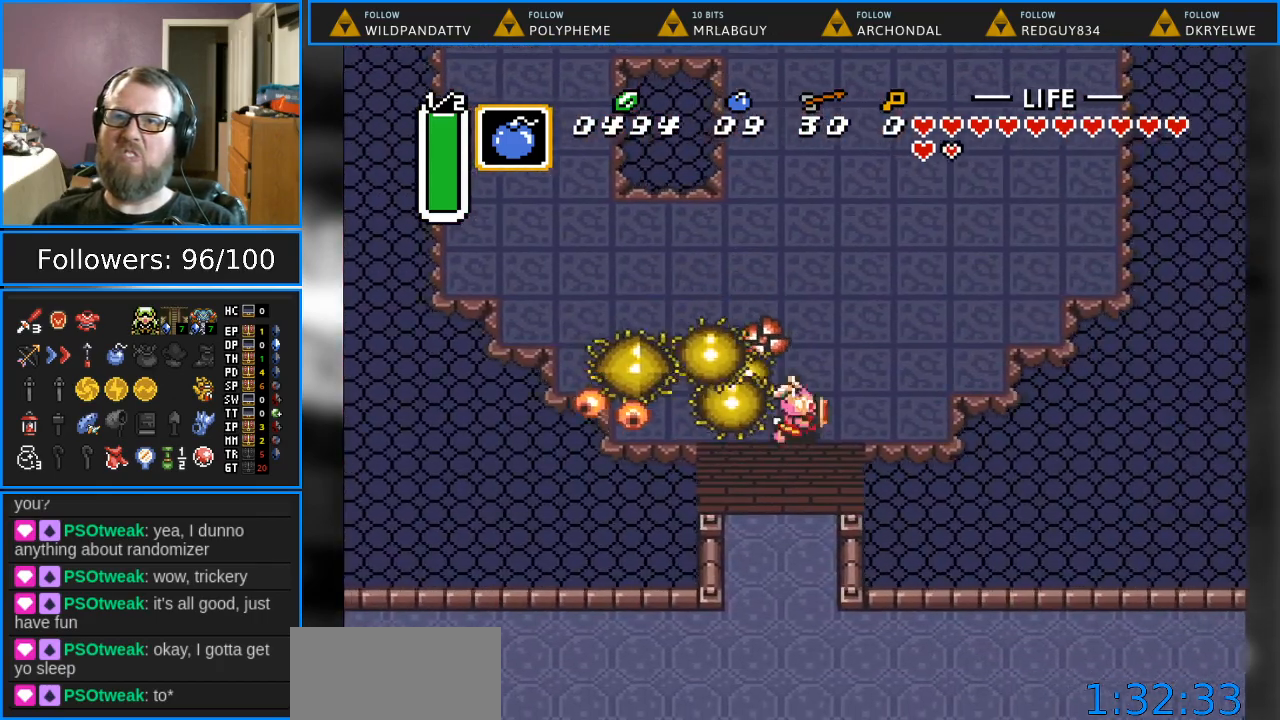
{"buttons": ["DPAD_UP", "DPAD_RIGHT"], "events": [[50, "DPAD_UP", "down"]]}
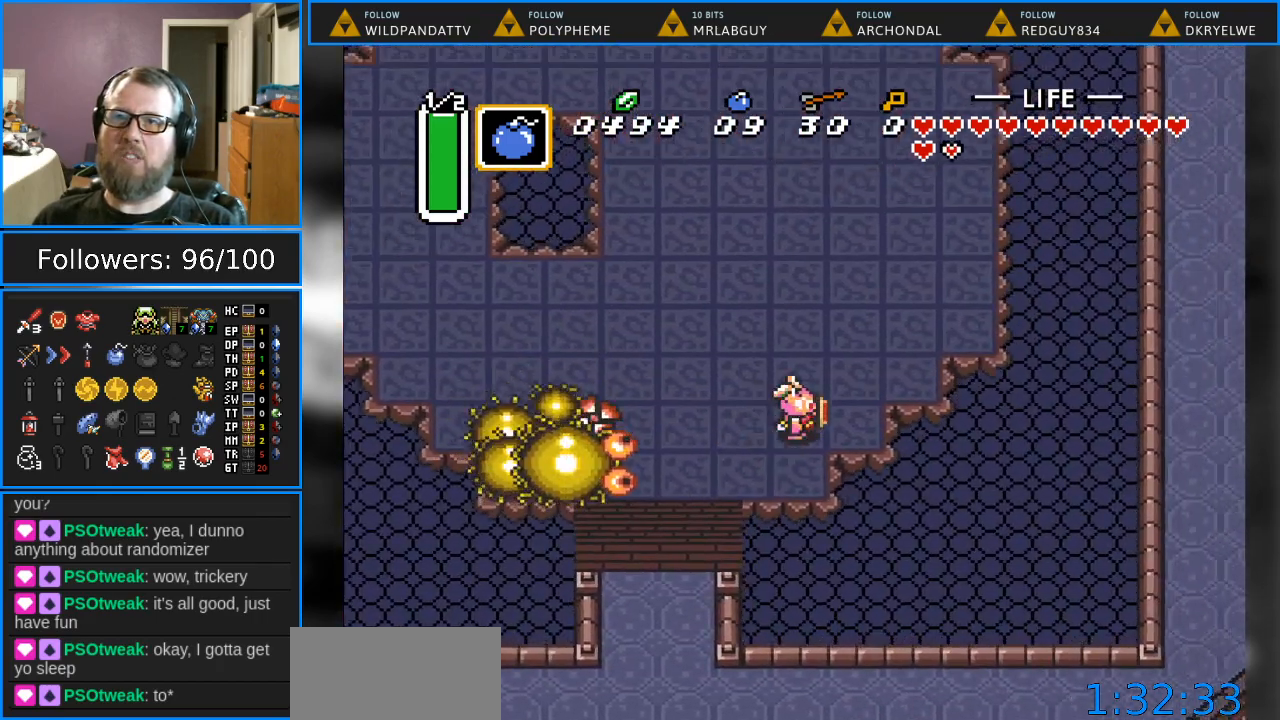
{"buttons": ["DPAD_UP", "DPAD_LEFT"], "events": [[383, "DPAD_RIGHT", "up"], [467, "DPAD_LEFT", "down"]]}
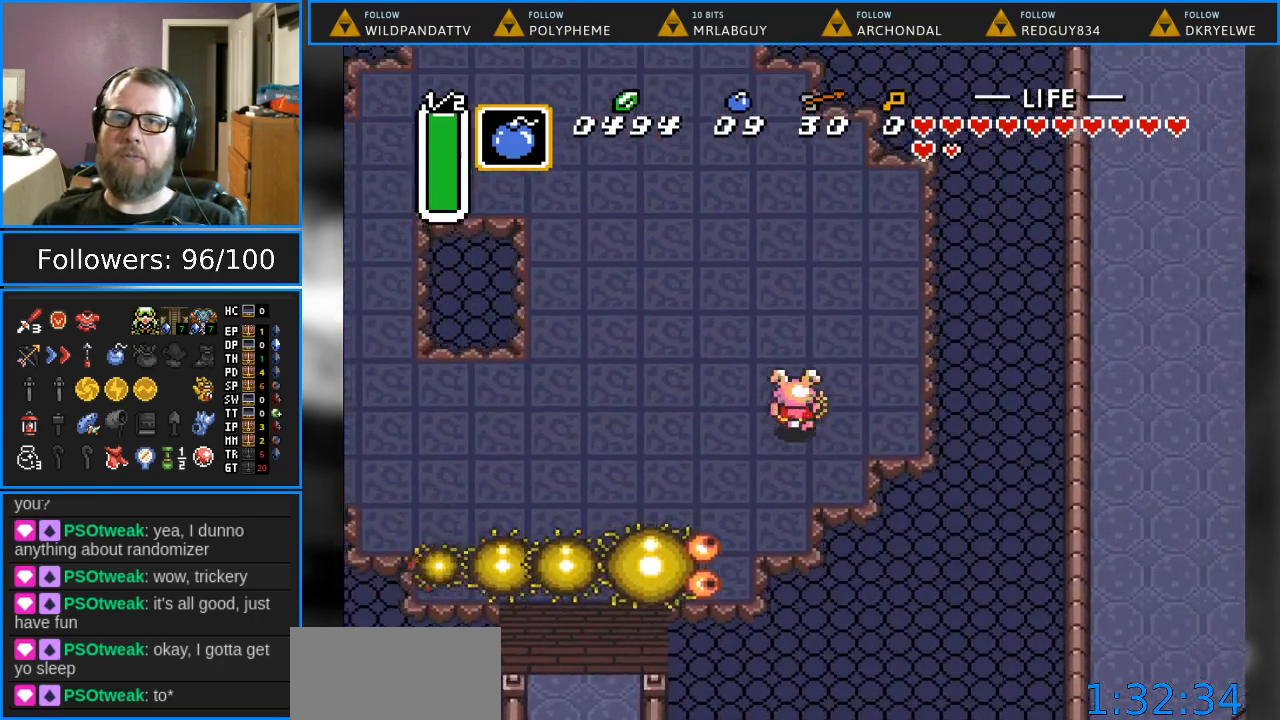
{"buttons": ["DPAD_UP"], "events": [[333, "DPAD_LEFT", "up"]]}
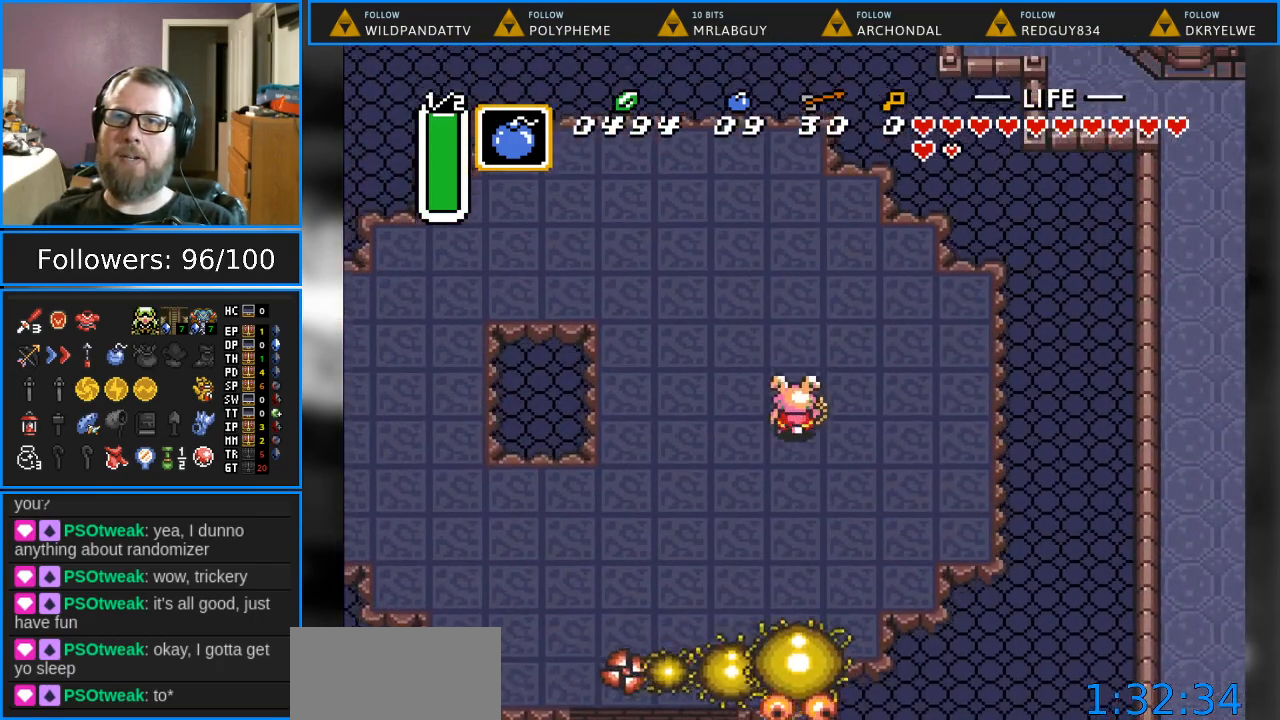
{"buttons": ["B"], "events": [[267, "DPAD_DOWN", "down"], [267, "DPAD_UP", "up"], [383, "B", "down"], [450, "DPAD_DOWN", "up"]]}
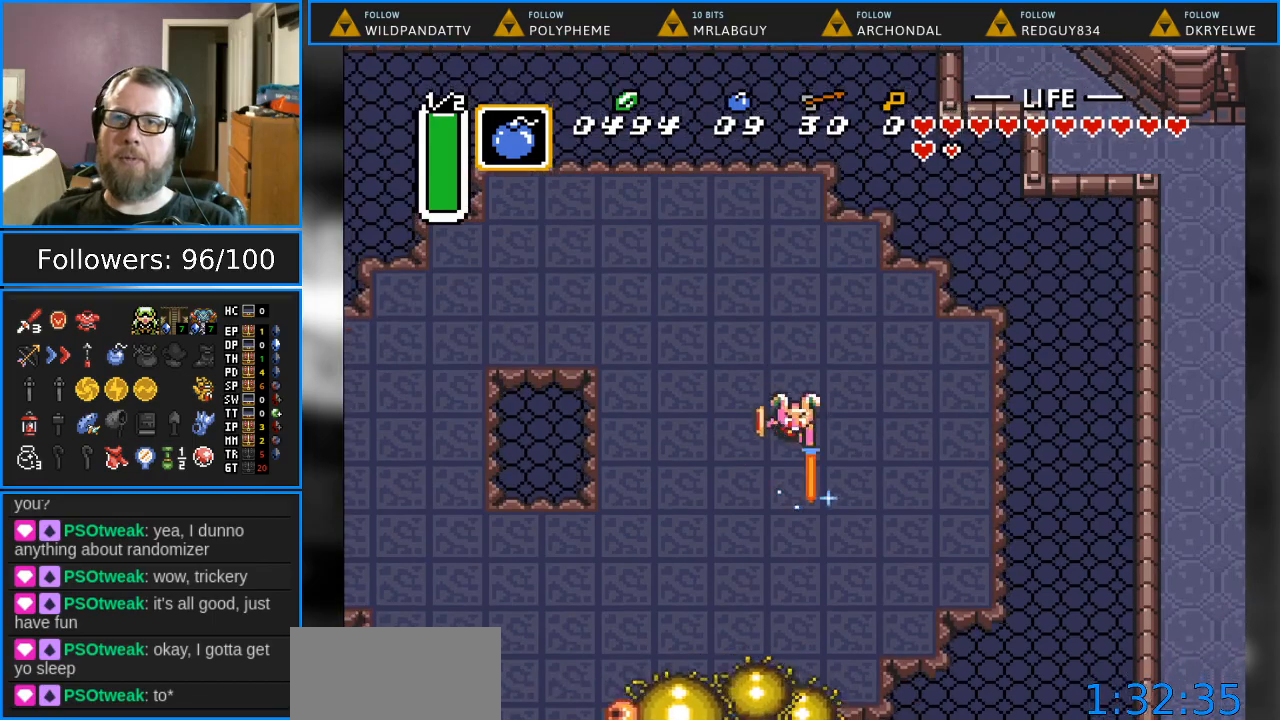
{"buttons": ["B", "DPAD_DOWN", "DPAD_LEFT"], "events": [[283, "DPAD_DOWN", "down"], [300, "DPAD_LEFT", "down"]]}
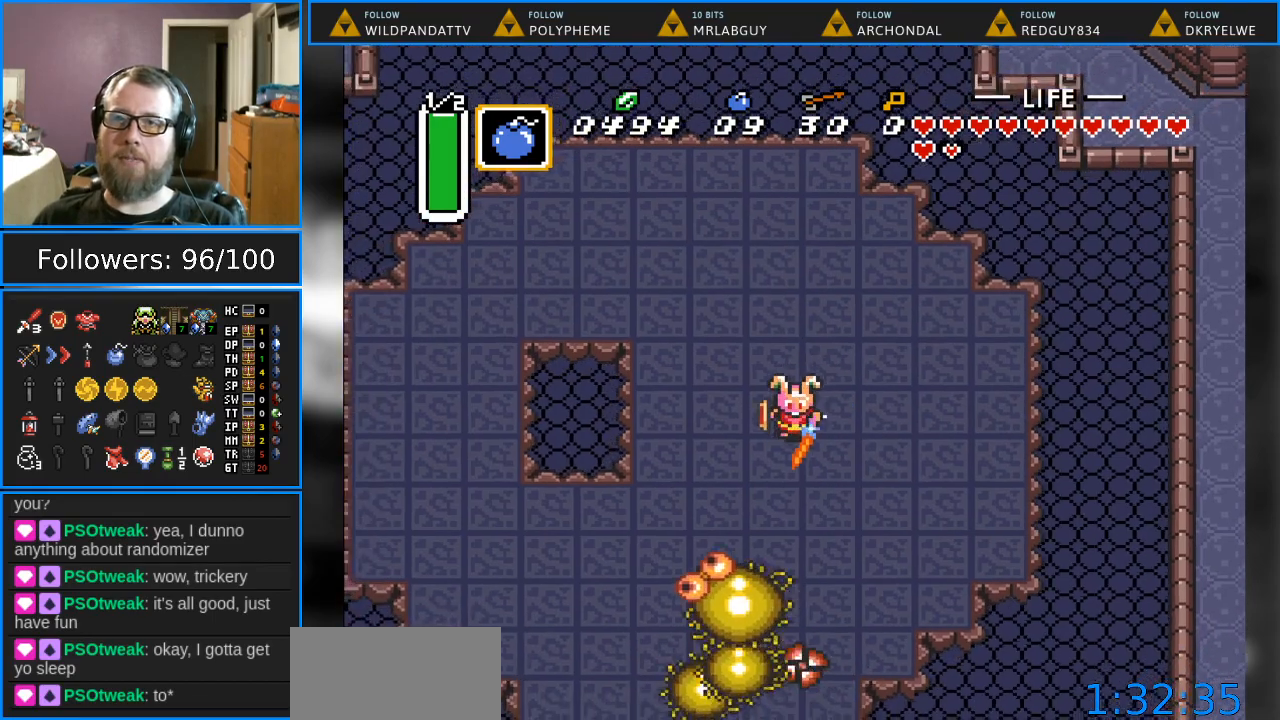
{"buttons": ["B", "DPAD_DOWN"], "events": [[50, "DPAD_DOWN", "up"], [50, "DPAD_LEFT", "up"], [183, "DPAD_UP", "down"], [300, "DPAD_UP", "up"], [483, "DPAD_DOWN", "down"]]}
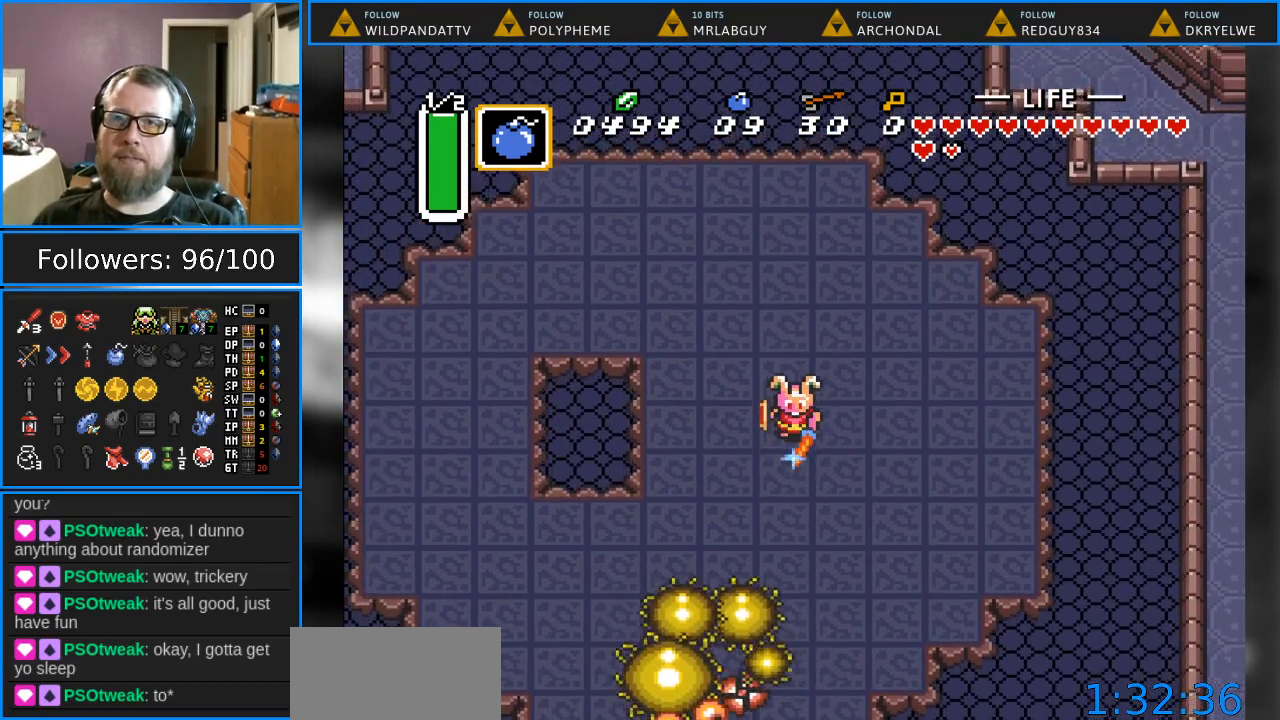
{"buttons": ["B"], "events": [[333, "DPAD_DOWN", "up"]]}
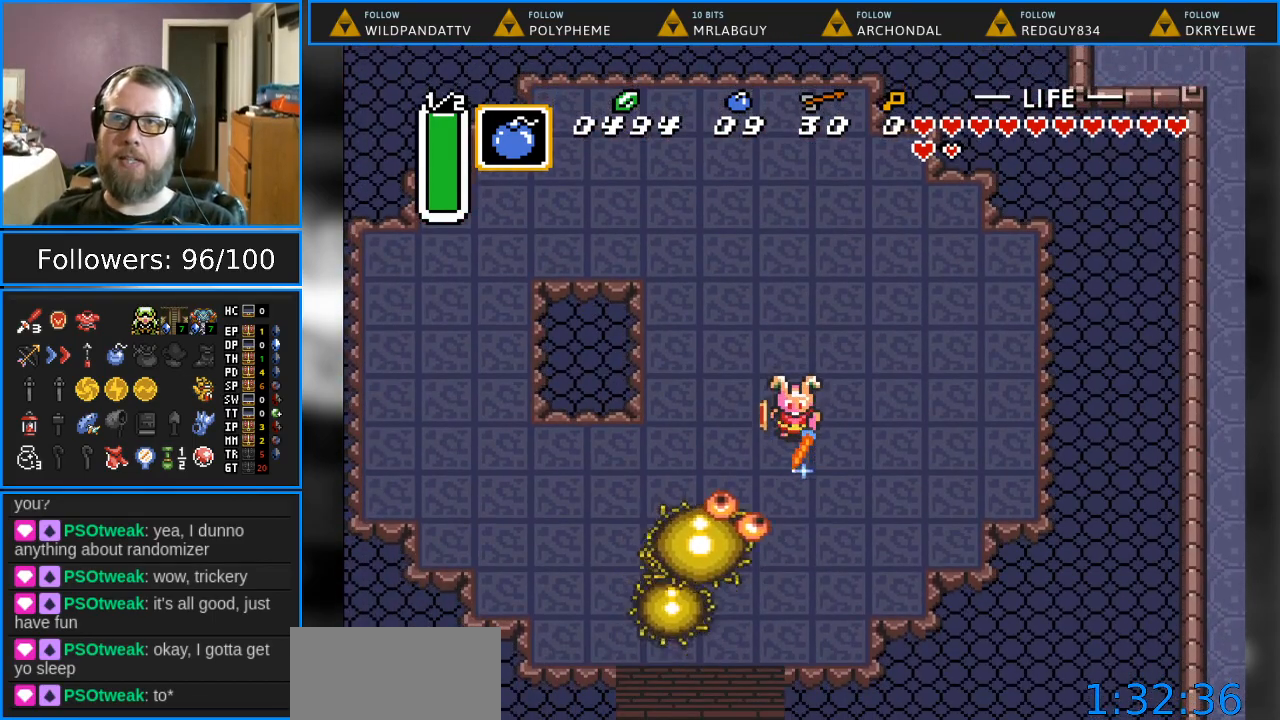
{"buttons": ["B", "DPAD_UP"], "events": [[217, "DPAD_UP", "down"]]}
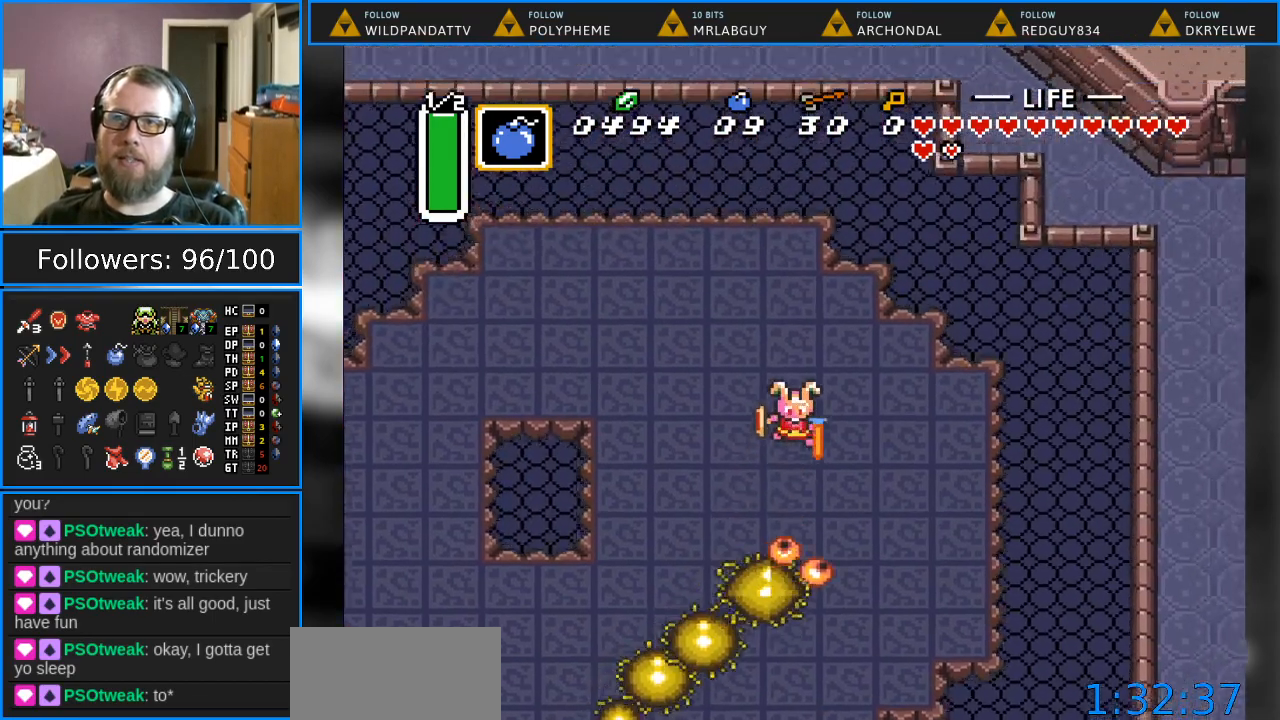
{"buttons": ["B", "DPAD_DOWN"], "events": [[50, "DPAD_LEFT", "down"], [150, "DPAD_UP", "up"], [217, "DPAD_DOWN", "down"], [367, "DPAD_LEFT", "up"]]}
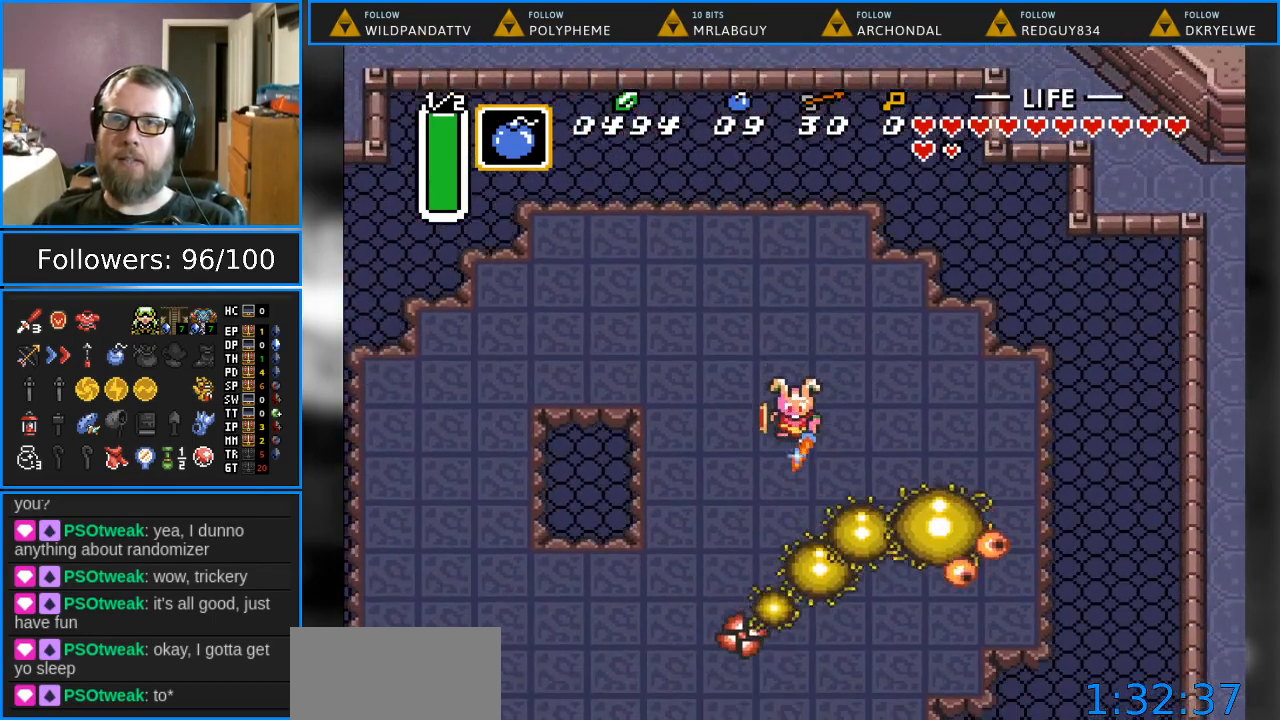
{"buttons": [], "events": [[167, "DPAD_RIGHT", "down"], [383, "B", "up"], [467, "DPAD_RIGHT", "up"], [500, "DPAD_DOWN", "up"]]}
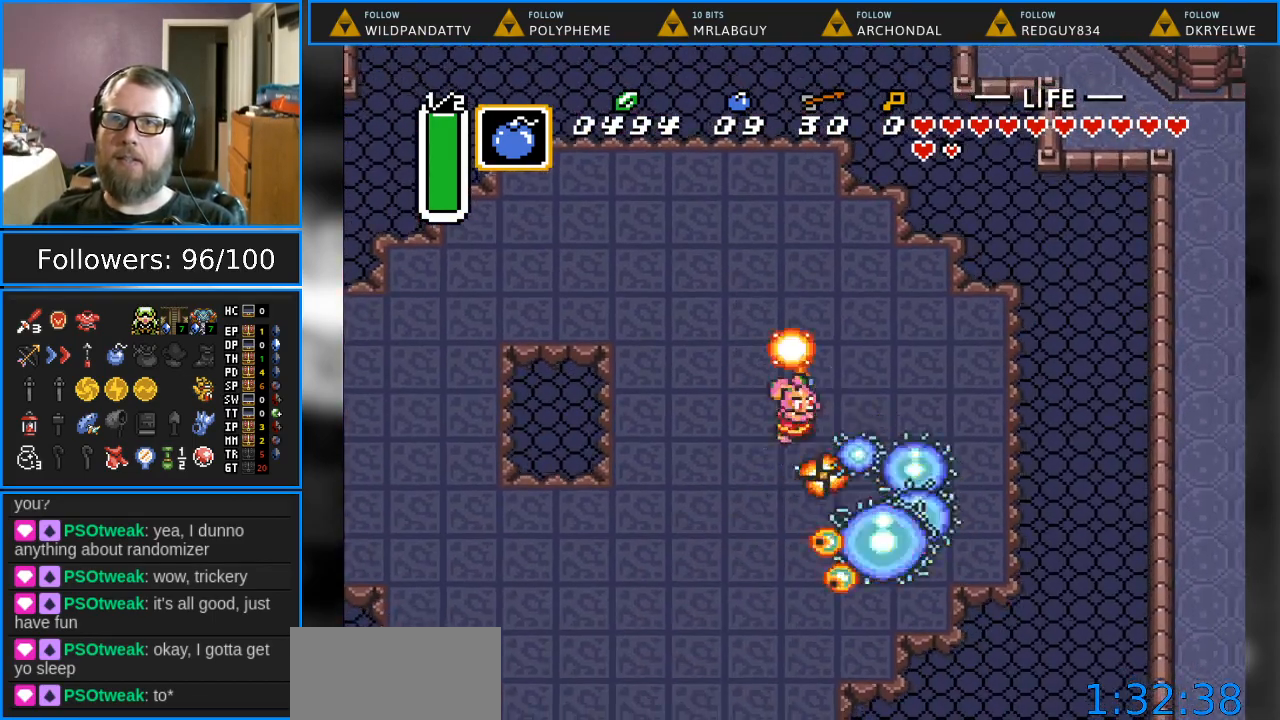
{"buttons": ["DPAD_UP"], "events": [[500, "DPAD_UP", "down"]]}
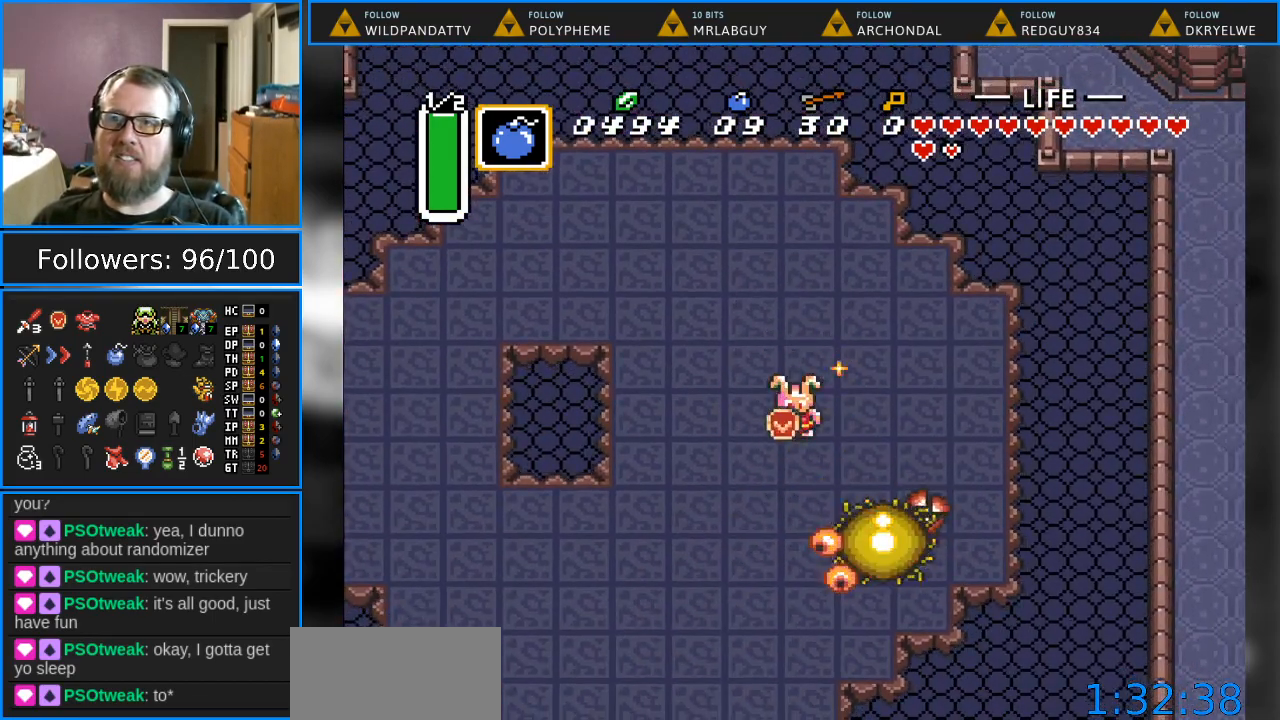
{"buttons": ["B"], "events": [[300, "DPAD_UP", "up"], [317, "DPAD_DOWN", "down"], [417, "B", "down"], [450, "DPAD_DOWN", "up"]]}
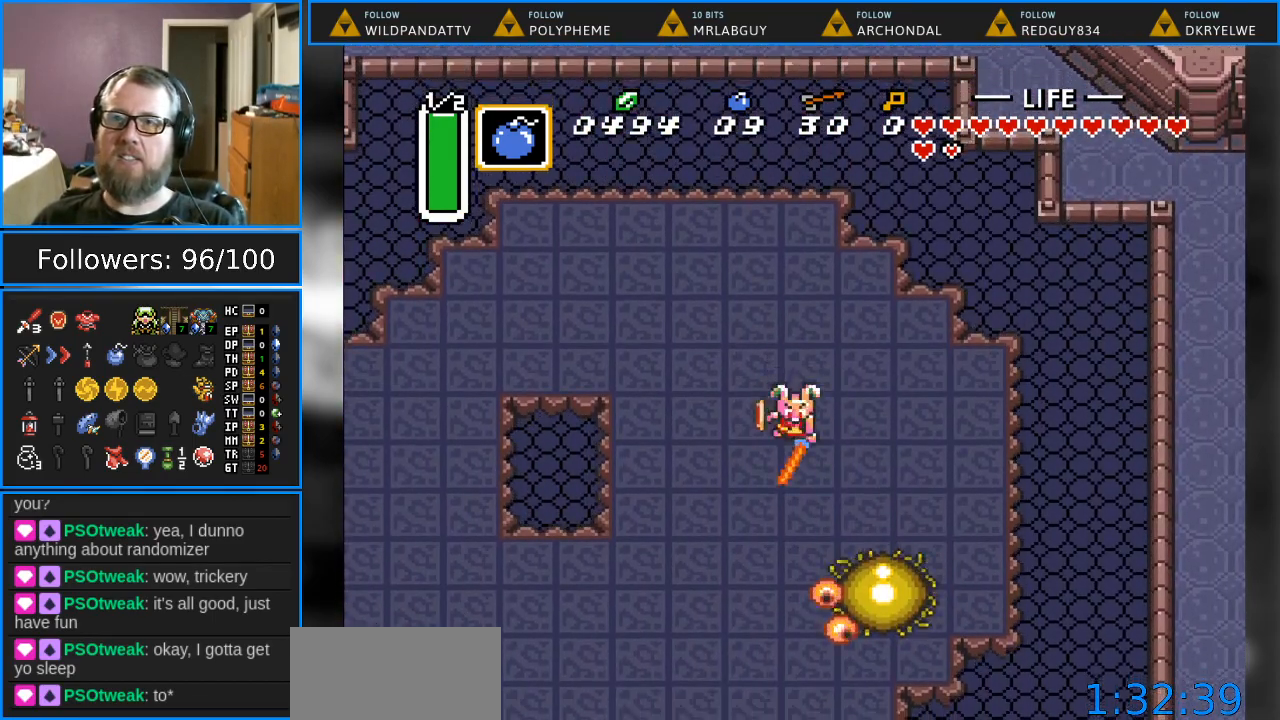
{"buttons": ["B"], "events": [[267, "DPAD_LEFT", "down"], [267, "DPAD_UP", "down"], [400, "DPAD_UP", "up"], [417, "DPAD_LEFT", "up"]]}
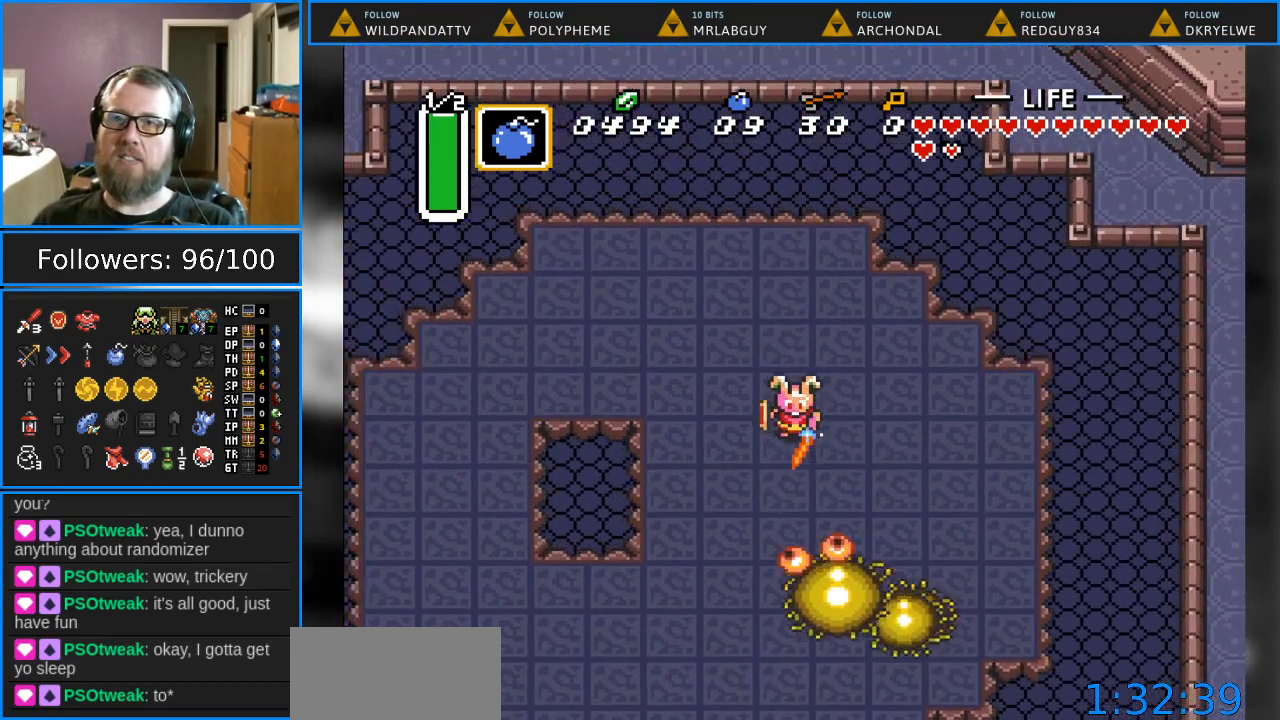
{"buttons": ["B", "DPAD_DOWN"], "events": [[183, "DPAD_UP", "down"], [317, "DPAD_LEFT", "down"], [367, "DPAD_UP", "up"], [400, "DPAD_DOWN", "down"], [483, "DPAD_LEFT", "up"]]}
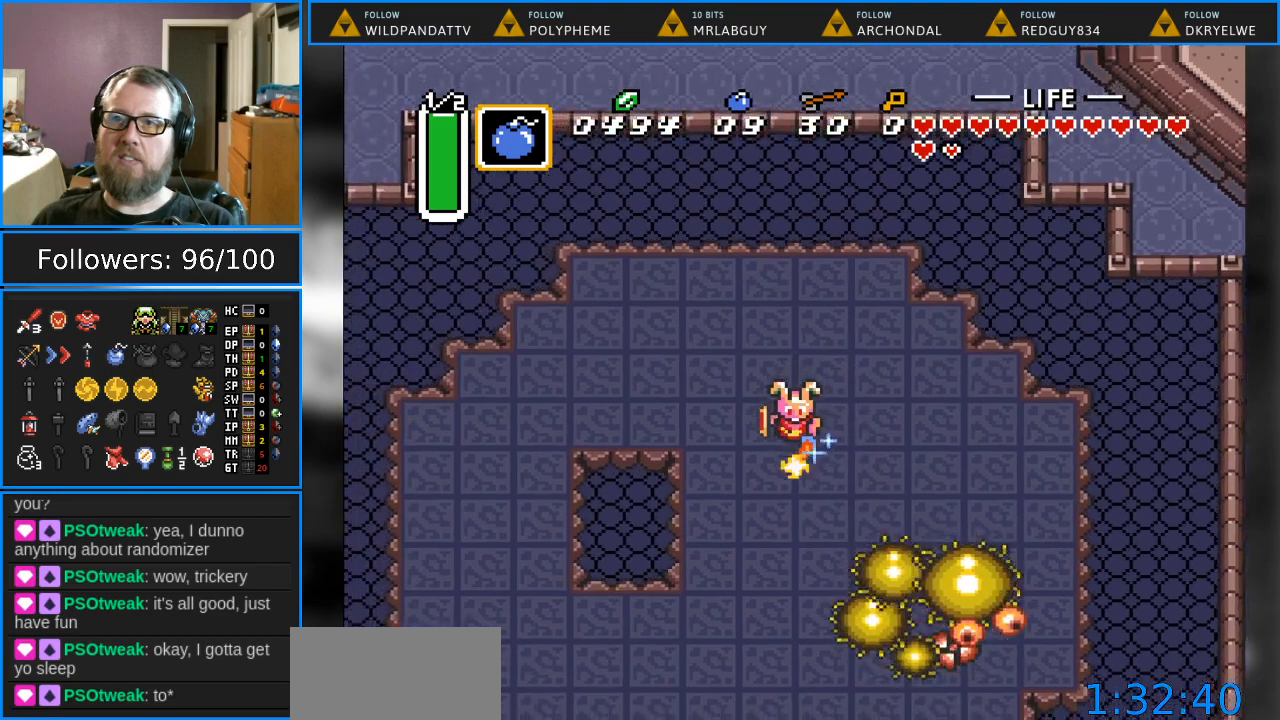
{"buttons": ["DPAD_DOWN"], "events": [[117, "DPAD_RIGHT", "down"], [400, "B", "up"], [467, "DPAD_RIGHT", "up"]]}
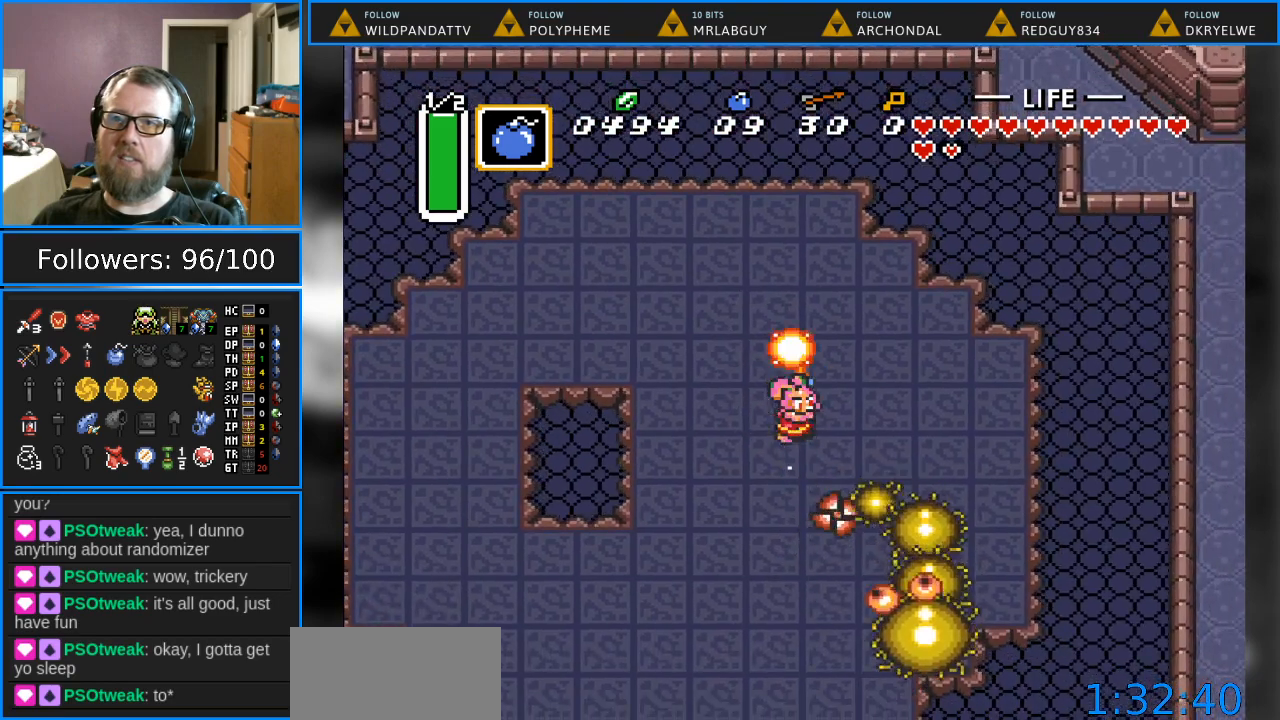
{"buttons": [], "events": [[17, "DPAD_DOWN", "up"]]}